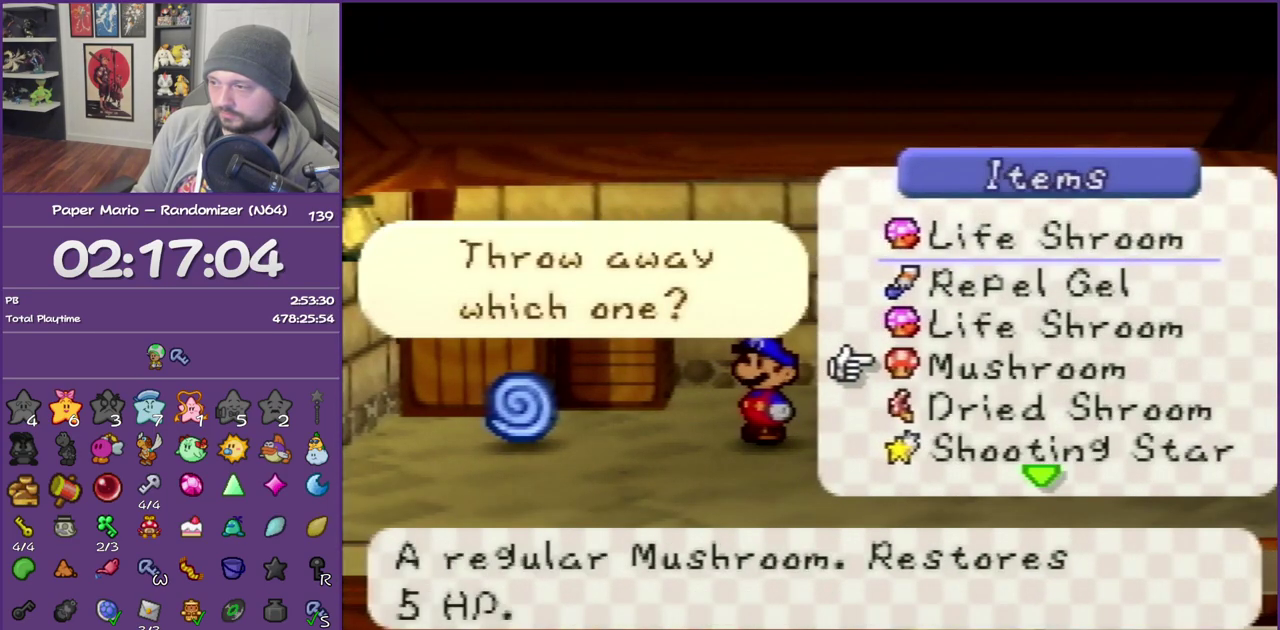
Gameplay with a controller (Nintendo layout); each line is a JSON object with the inputs held at the frame after it. "events" lists button and stick changes between this image and that frame as [ms after this image, input, new state], when the widget could be followed in between. This overlay highlights the sticks when they move; stick clicks (L3) are not distinguishable. Not read: L3 R3.
{"buttons": ["A"], "left_stick": "center", "events": [[50, "left_stick", "center"], [233, "A", "down"], [367, "A", "up"], [467, "A", "down"]]}
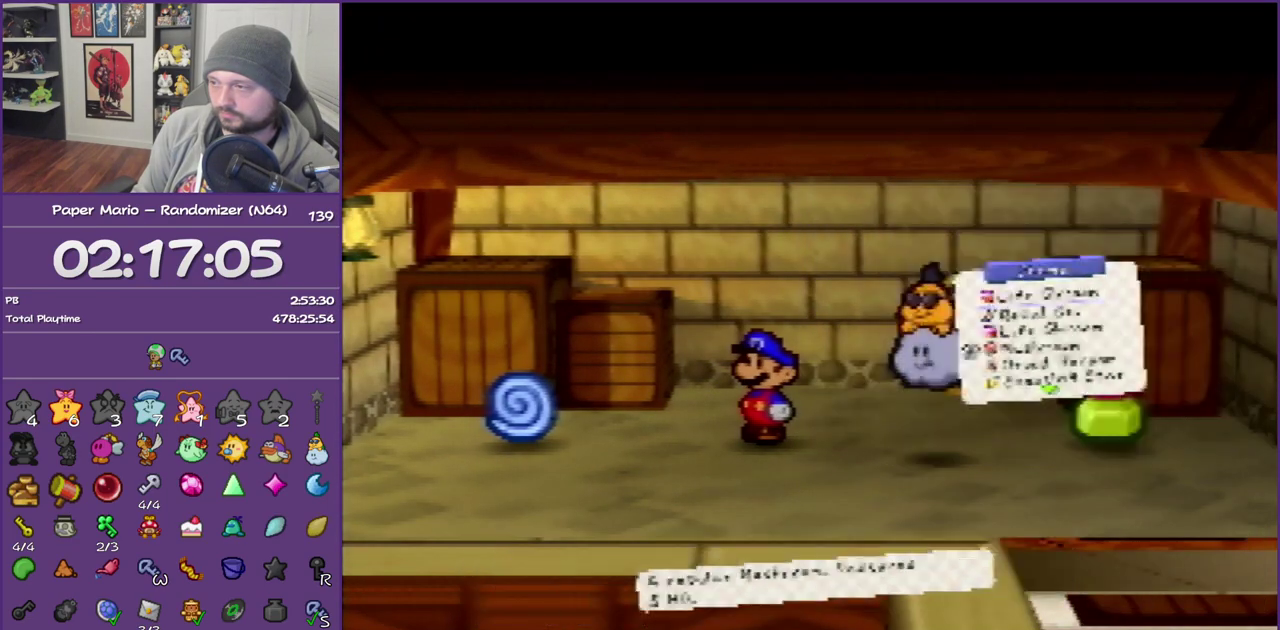
{"buttons": ["A"], "left_stick": "right", "events": [[50, "A", "up"], [150, "A", "down"], [267, "A", "up"], [333, "A", "down"], [333, "B", "down"], [400, "left_stick", "right"], [450, "B", "up"]]}
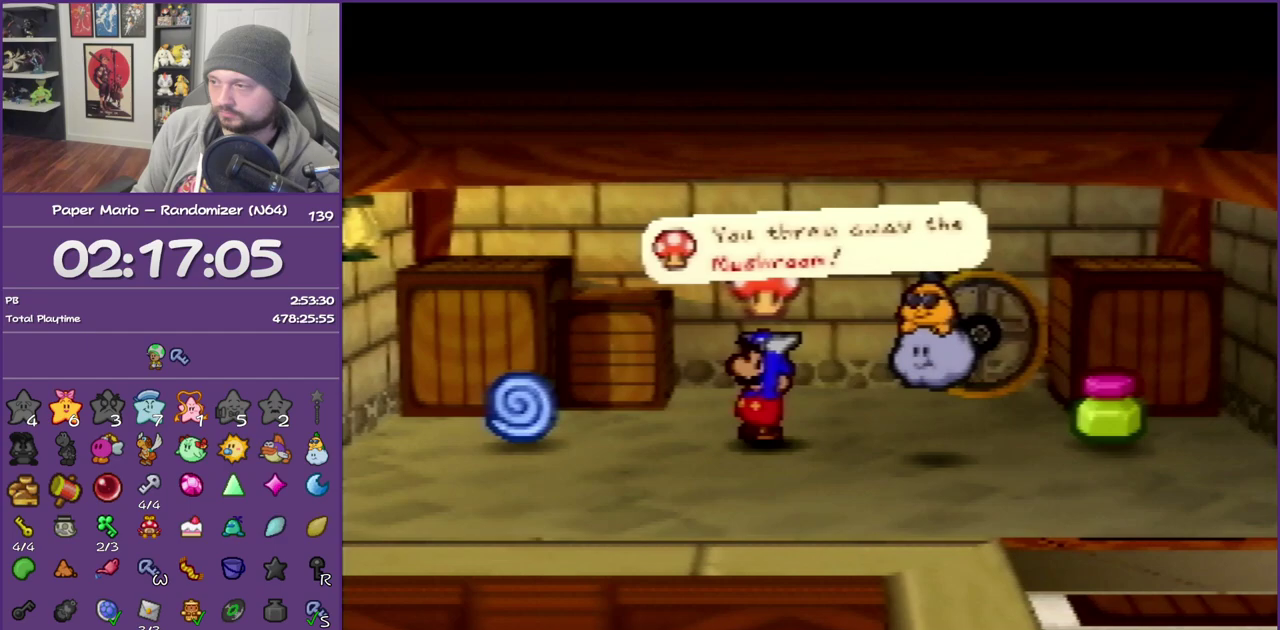
{"buttons": ["Z"], "left_stick": "right", "events": [[50, "B", "down"], [217, "A", "up"], [217, "B", "up"], [433, "Z", "down"]]}
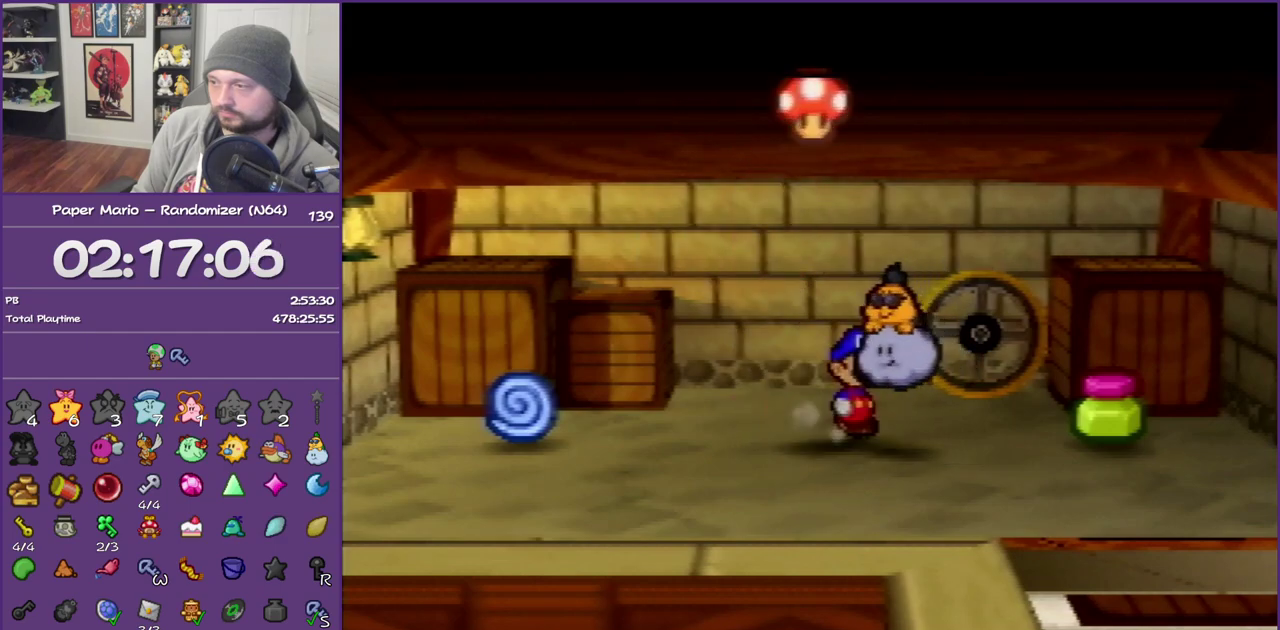
{"buttons": [], "left_stick": "right", "events": [[17, "B", "down"], [50, "Z", "up"], [183, "B", "up"]]}
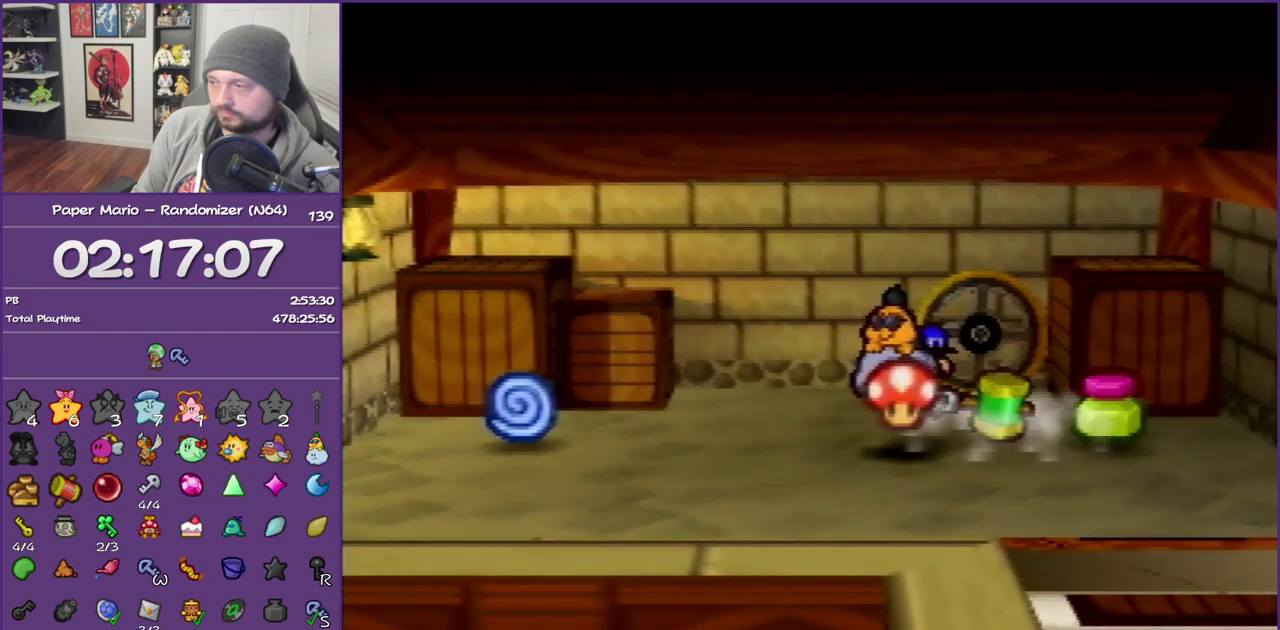
{"buttons": [], "left_stick": "center", "events": [[300, "A", "down"], [333, "B", "down"], [367, "left_stick", "center"], [450, "A", "up"], [450, "B", "up"]]}
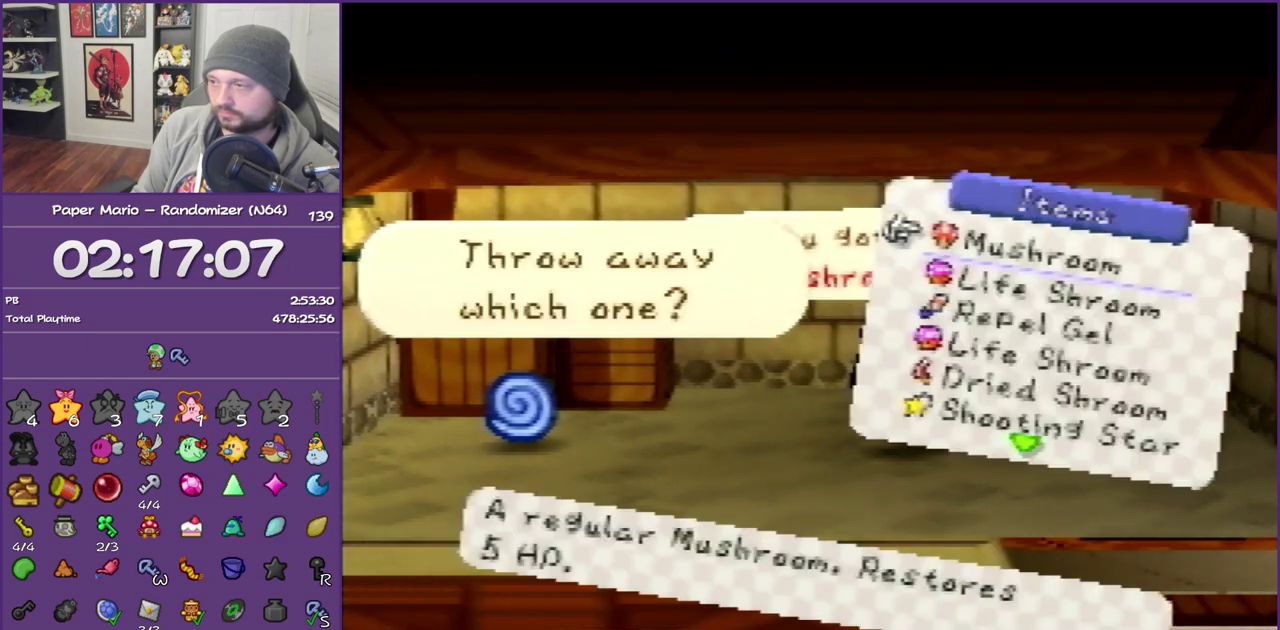
{"buttons": [], "left_stick": "right", "events": [[183, "A", "down"], [267, "A", "up"], [333, "A", "down"], [433, "A", "up"], [483, "left_stick", "right"]]}
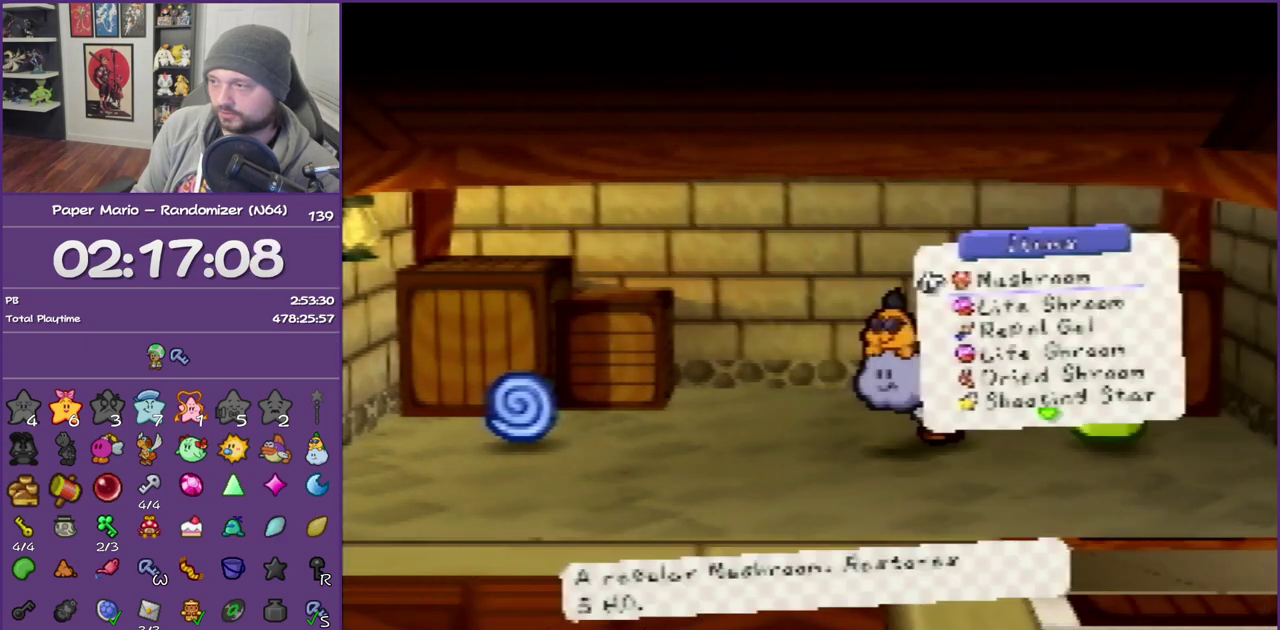
{"buttons": [], "left_stick": "right", "events": [[17, "A", "down"], [300, "A", "up"], [367, "A", "down"], [450, "A", "up"]]}
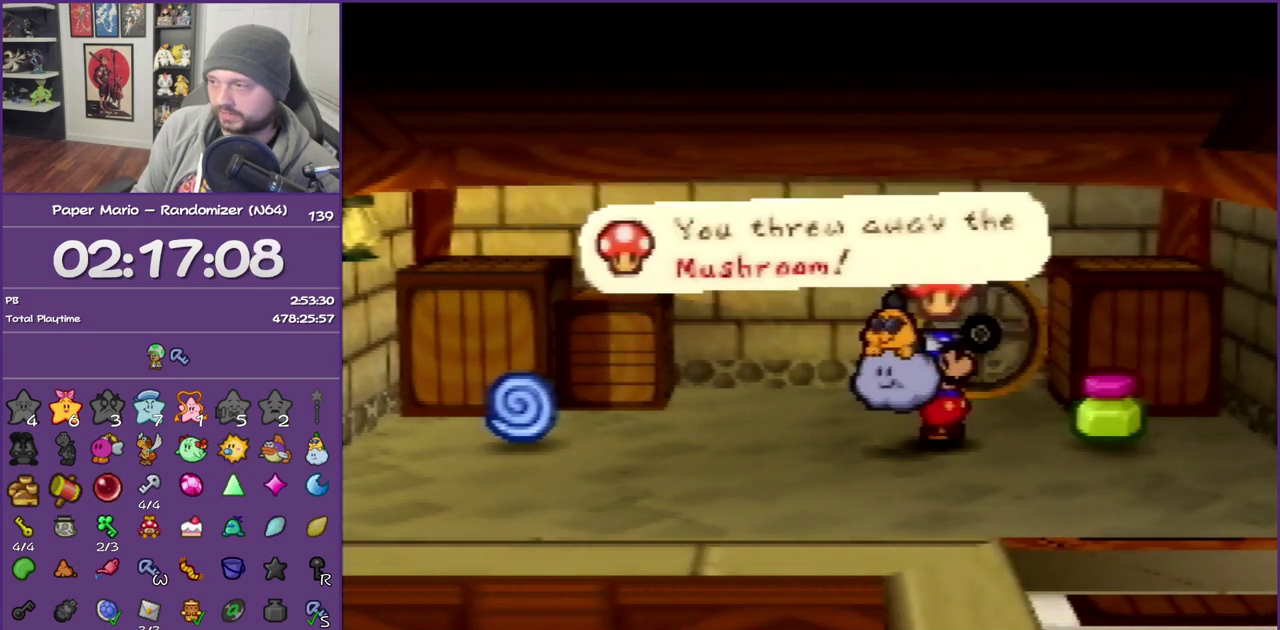
{"buttons": [], "left_stick": "right", "events": [[50, "A", "down"], [117, "A", "up"], [167, "A", "down"], [300, "A", "up"]]}
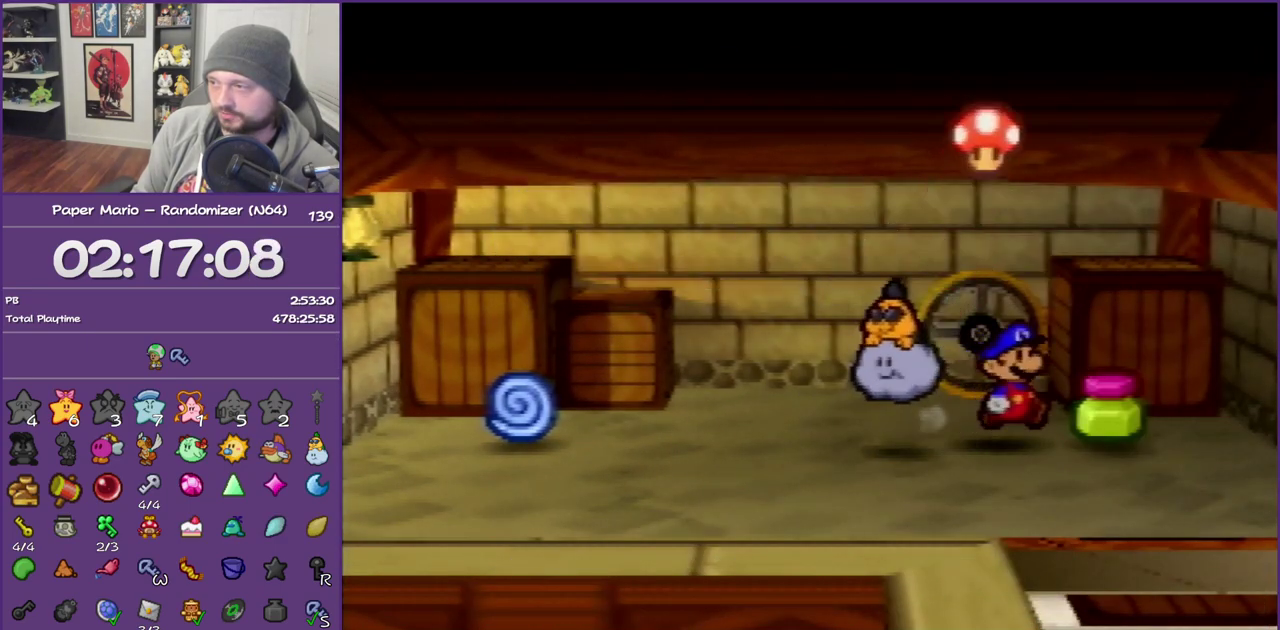
{"buttons": [], "left_stick": "center", "events": [[300, "left_stick", "center"], [367, "A", "down"], [483, "A", "up"]]}
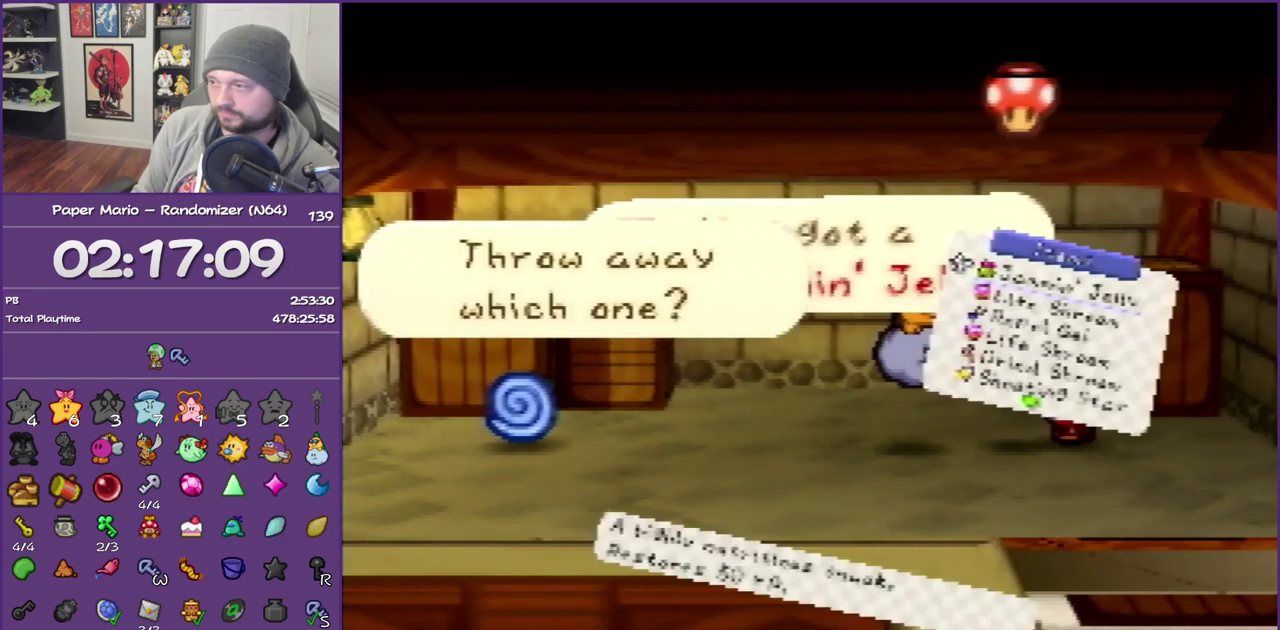
{"buttons": ["R1"], "left_stick": "center", "events": [[333, "left_stick", "down"], [417, "R1", "down"], [417, "left_stick", "center"]]}
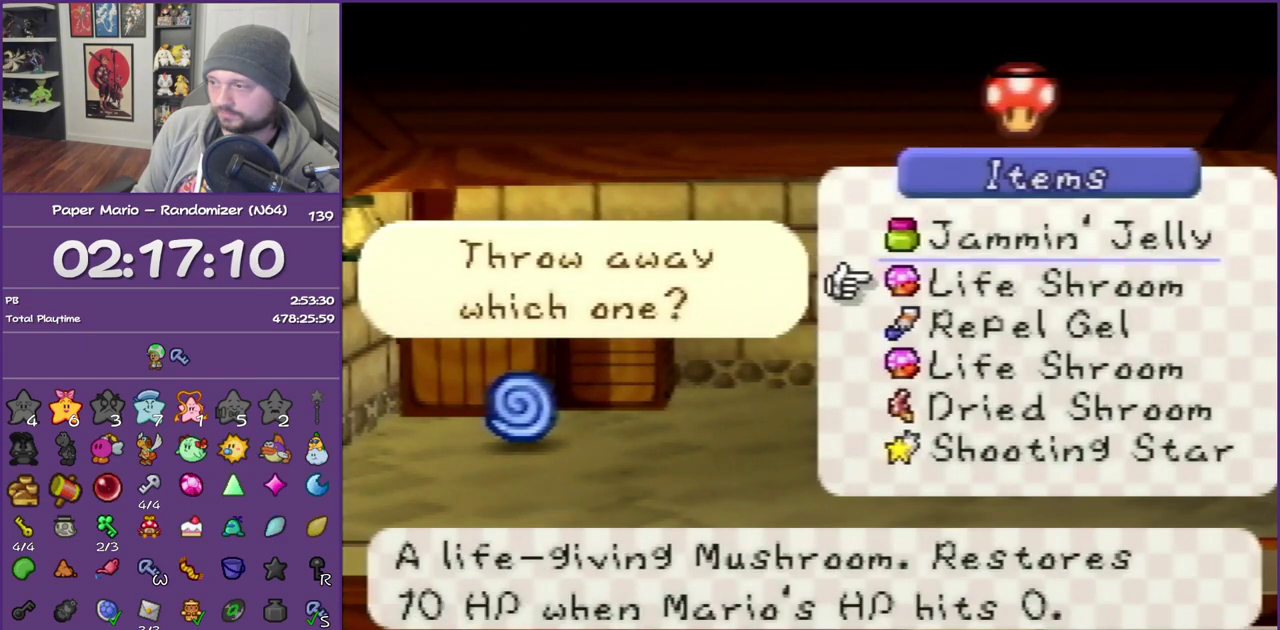
{"buttons": ["A"], "left_stick": "center", "events": [[83, "R1", "up"], [83, "left_stick", "down"], [150, "R1", "down"], [200, "left_stick", "center"], [300, "R1", "up"], [483, "A", "down"]]}
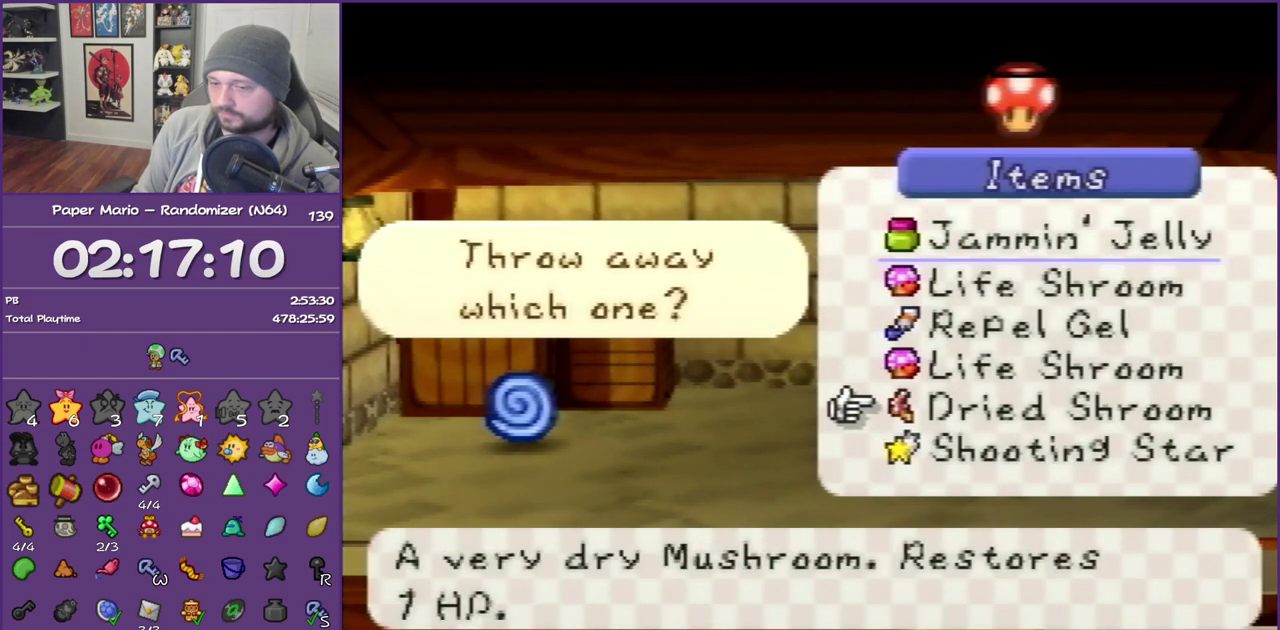
{"buttons": [], "left_stick": "center", "events": [[83, "A", "up"], [167, "A", "down"], [267, "A", "up"], [367, "A", "down"], [450, "A", "up"]]}
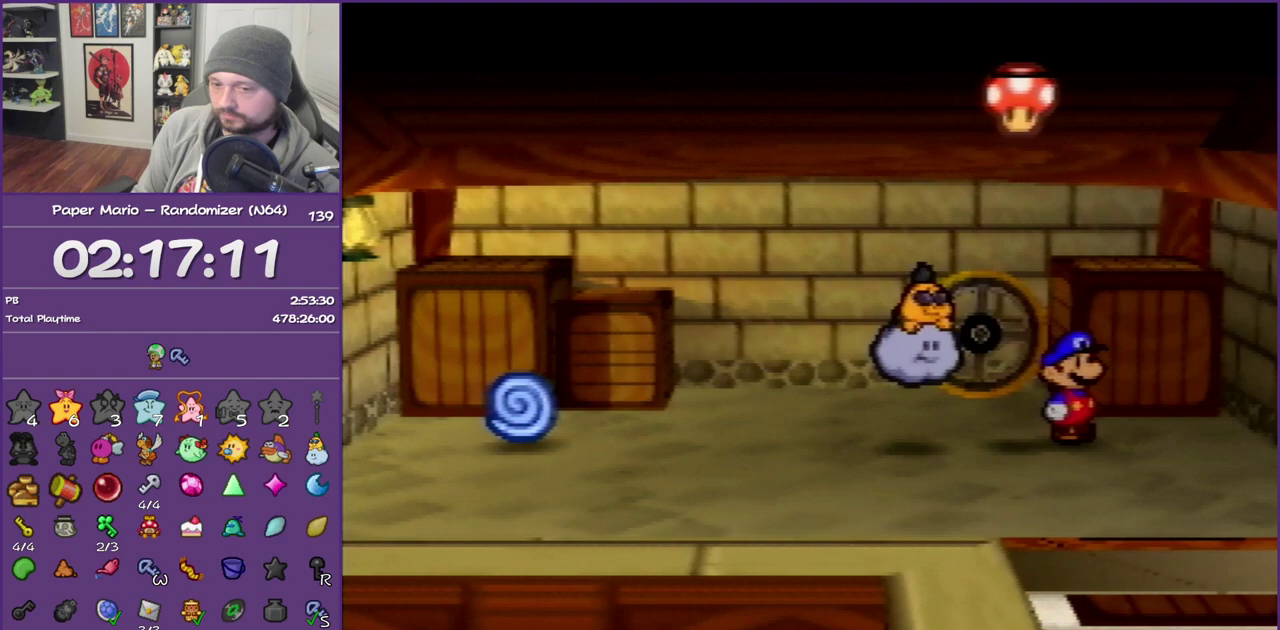
{"buttons": [], "left_stick": "down", "events": [[17, "A", "down"], [167, "A", "up"], [167, "left_stick", "down"]]}
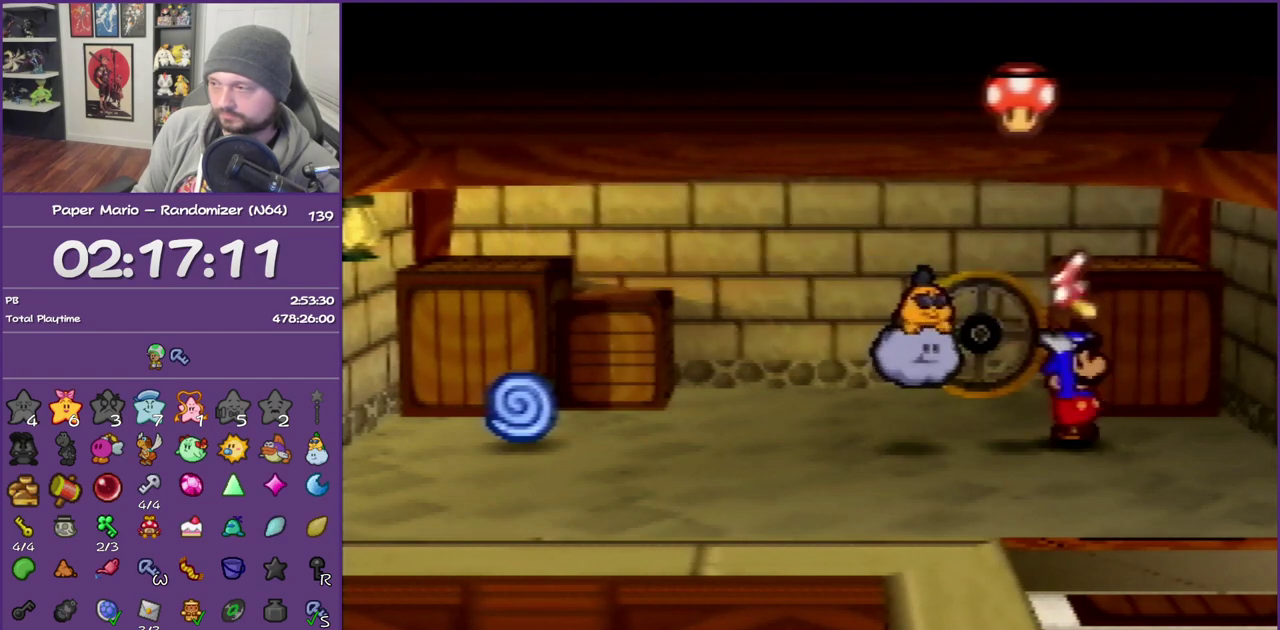
{"buttons": [], "left_stick": "down", "events": []}
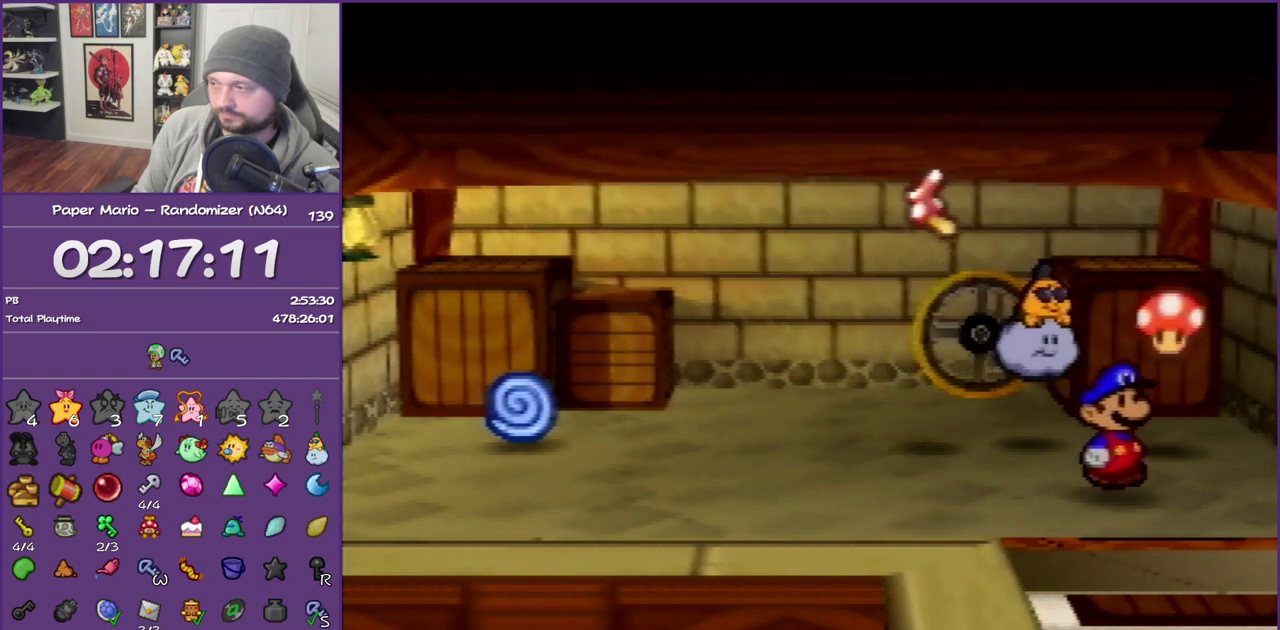
{"buttons": [], "left_stick": "center", "events": [[433, "left_stick", "up"], [483, "left_stick", "center"]]}
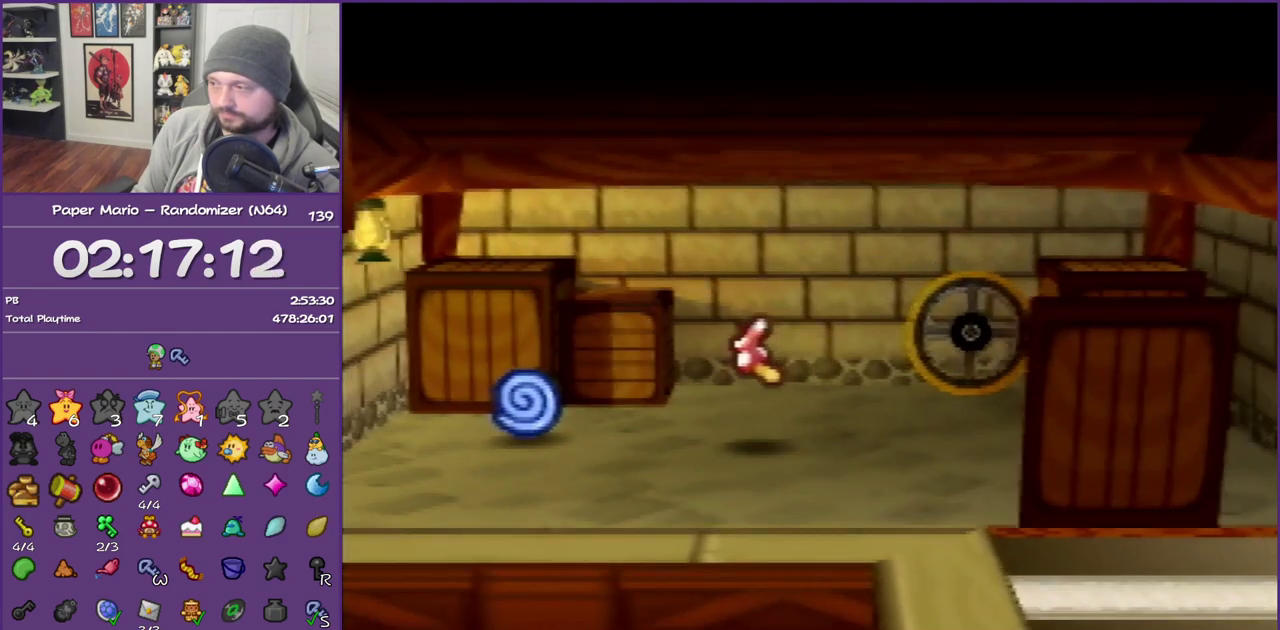
{"buttons": [], "left_stick": "down-left", "events": [[317, "left_stick", "right"], [367, "left_stick", "left"], [433, "left_stick", "down-left"]]}
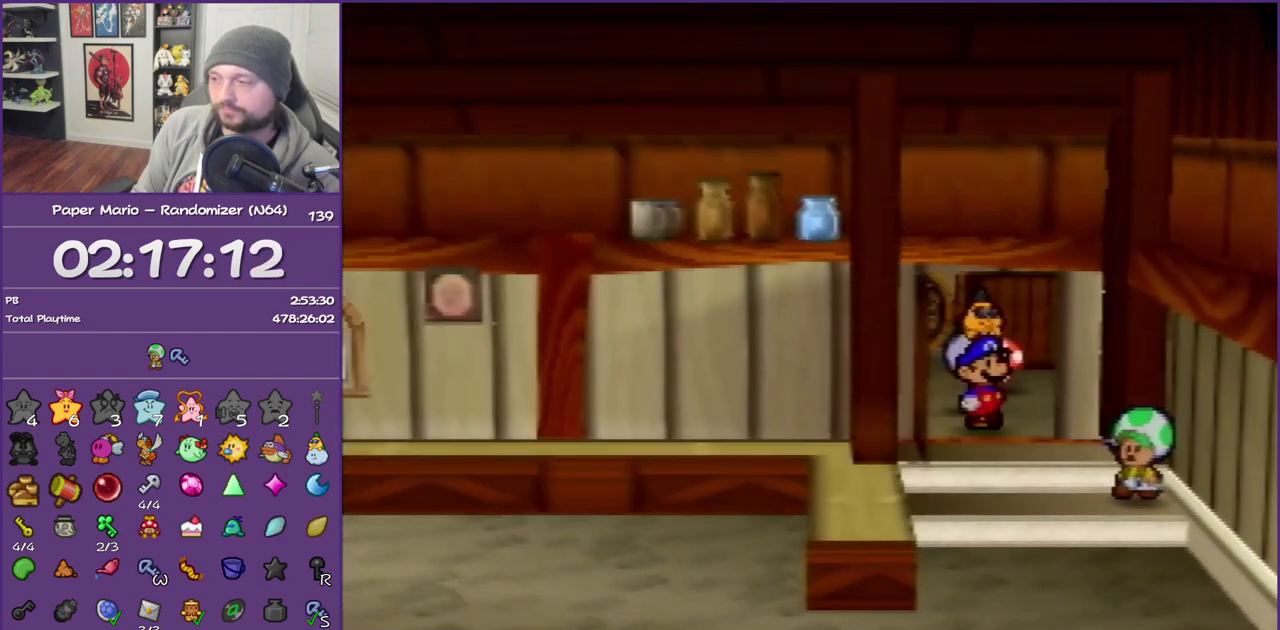
{"buttons": [], "left_stick": "down-left", "events": [[383, "Z", "down"], [500, "Z", "up"]]}
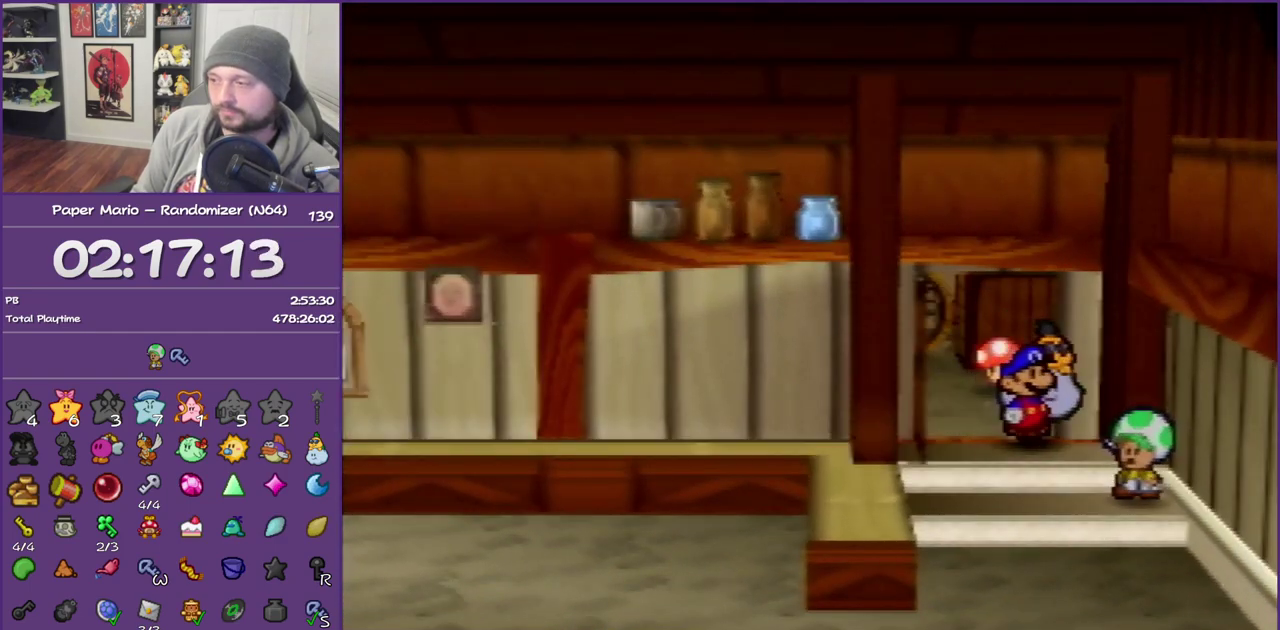
{"buttons": ["Z"], "left_stick": "down-left", "events": [[67, "Z", "down"], [150, "Z", "up"], [250, "Z", "down"], [350, "Z", "up"], [433, "Z", "down"]]}
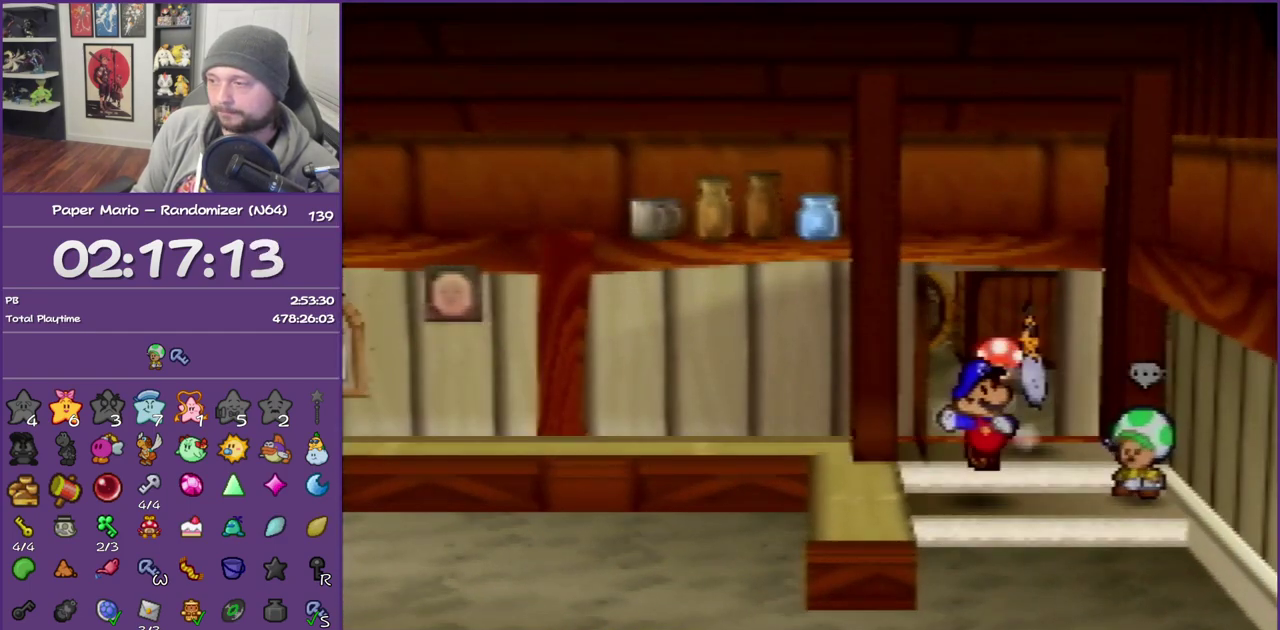
{"buttons": [], "left_stick": "left", "events": [[67, "Z", "up"], [117, "Z", "down"], [217, "Z", "up"], [250, "left_stick", "left"], [333, "Z", "down"], [433, "Z", "up"]]}
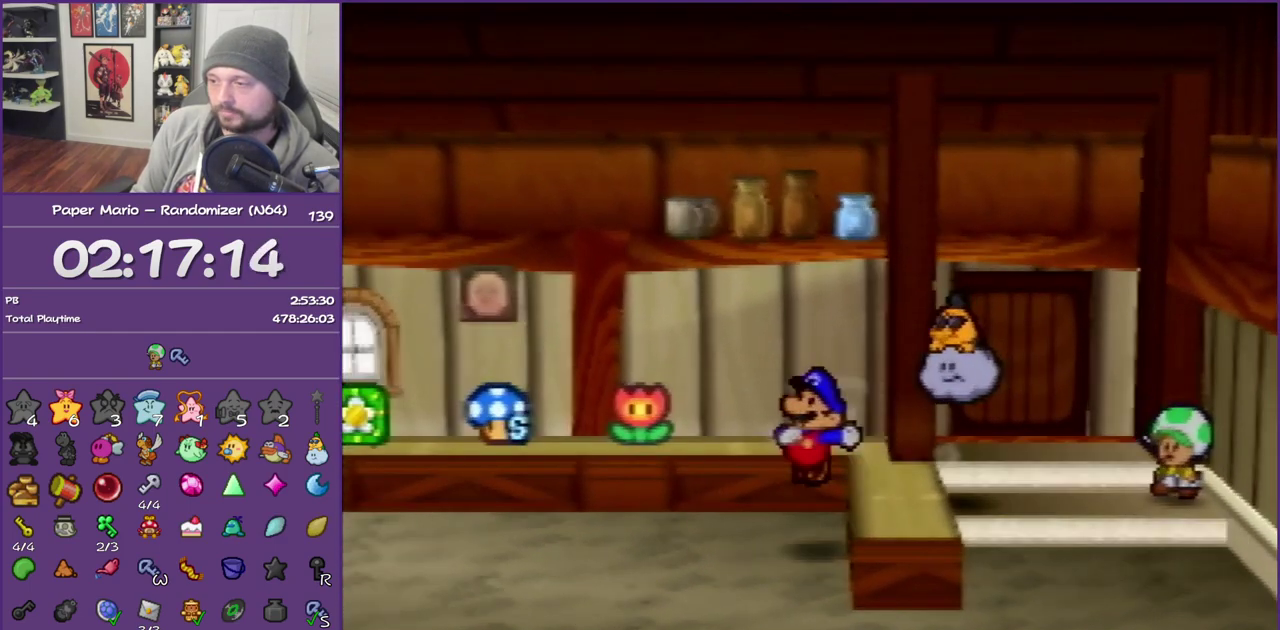
{"buttons": ["Z"], "left_stick": "left", "events": [[117, "Z", "down"], [217, "Z", "up"], [317, "Z", "down"], [400, "Z", "up"], [500, "Z", "down"]]}
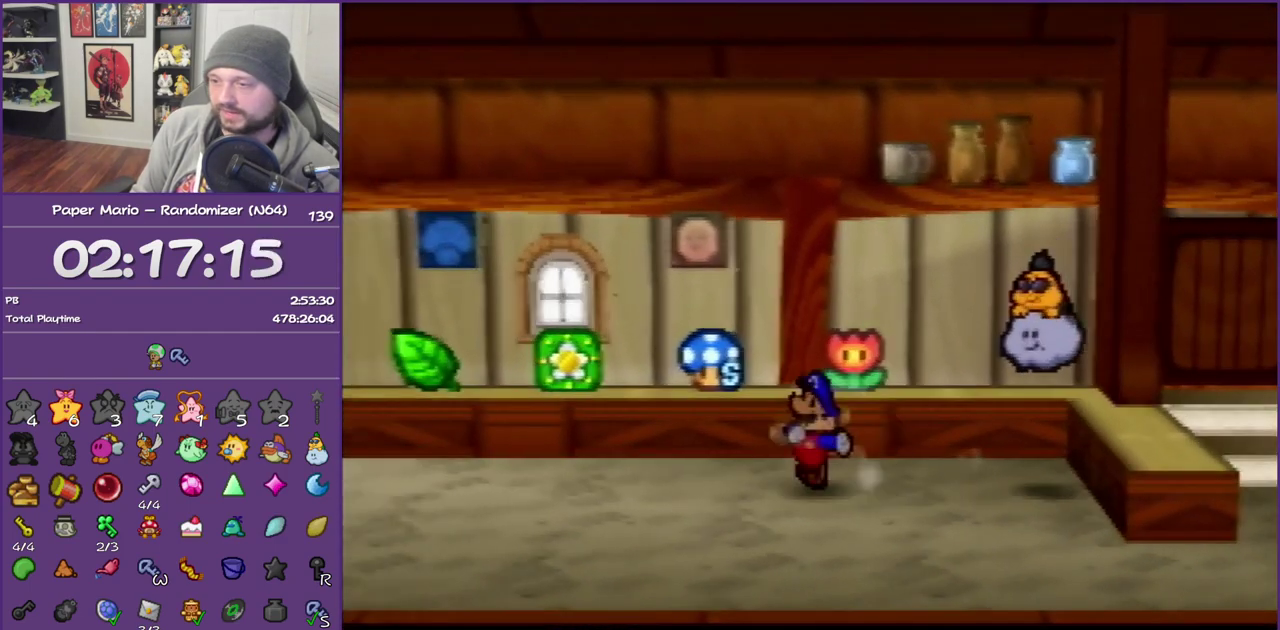
{"buttons": ["A"], "left_stick": "left", "events": [[367, "Z", "up"], [467, "A", "down"]]}
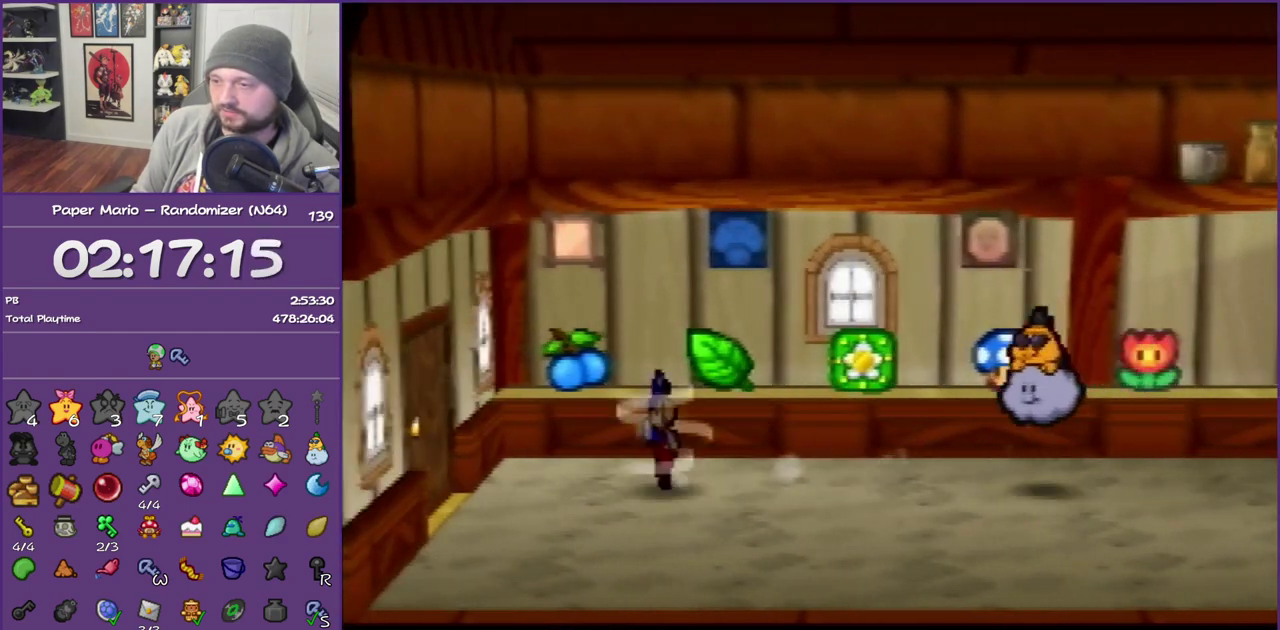
{"buttons": ["A"], "left_stick": "down-left", "events": [[33, "A", "up"], [467, "A", "down"], [500, "left_stick", "down-left"]]}
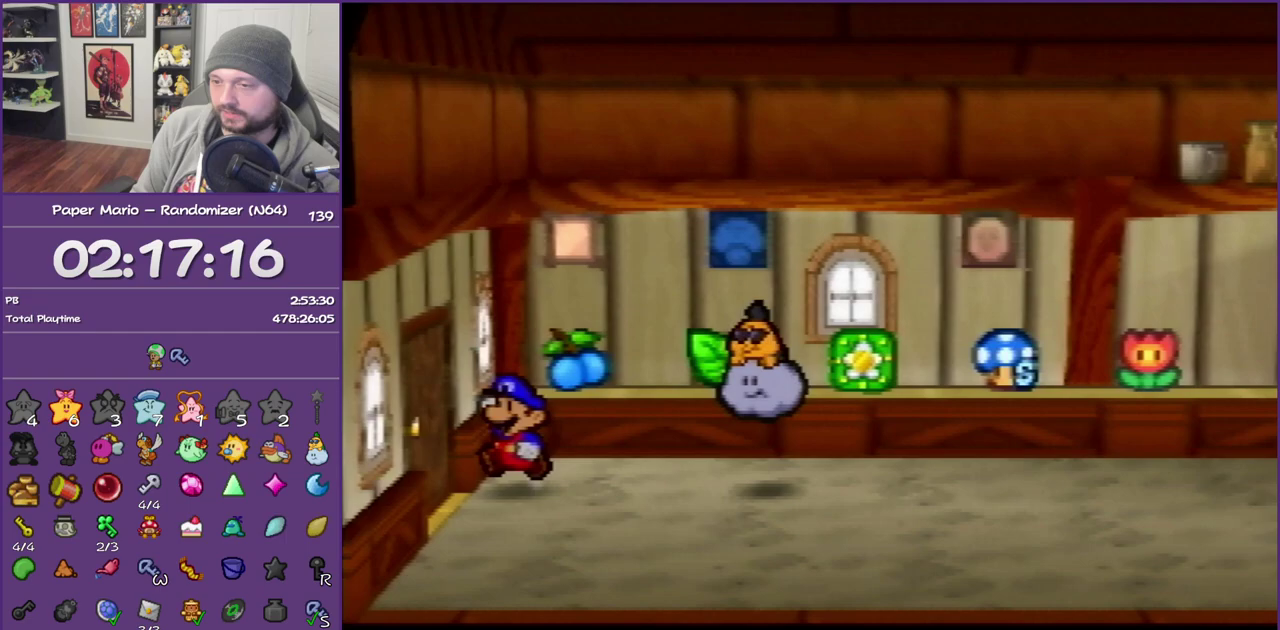
{"buttons": [], "left_stick": "down-left", "events": [[67, "A", "up"], [117, "A", "down"], [250, "A", "up"], [300, "A", "down"], [433, "A", "up"]]}
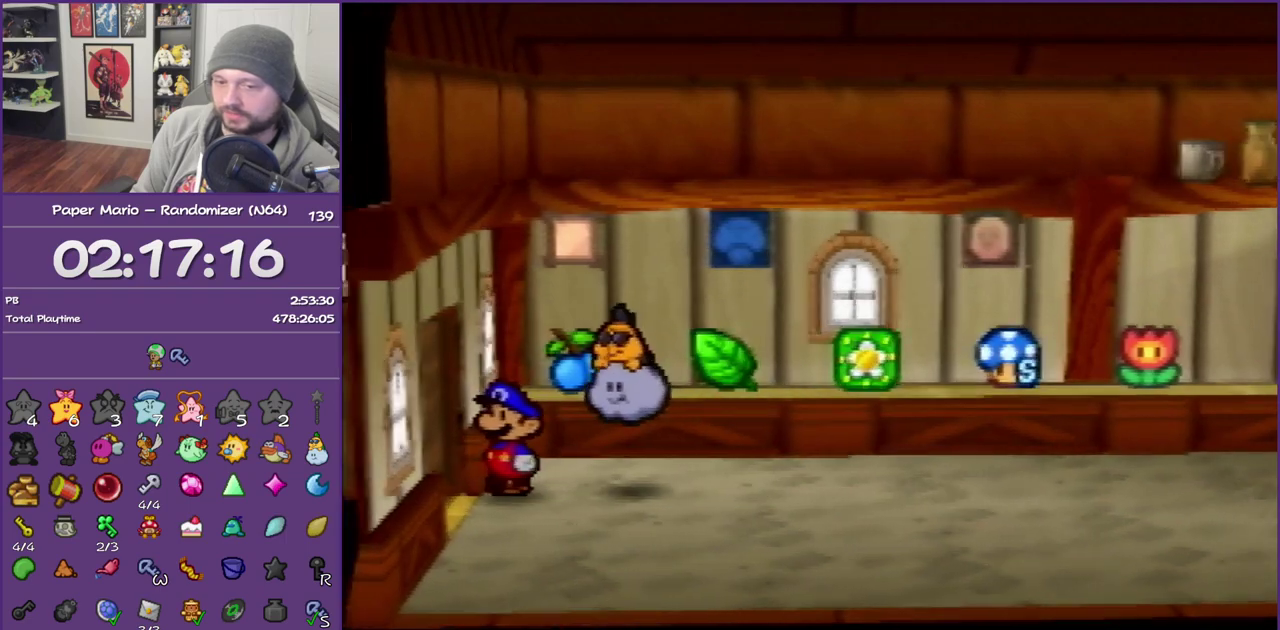
{"buttons": [], "left_stick": "down-right", "events": [[33, "A", "down"], [83, "left_stick", "center"], [150, "A", "up"], [483, "left_stick", "down-right"]]}
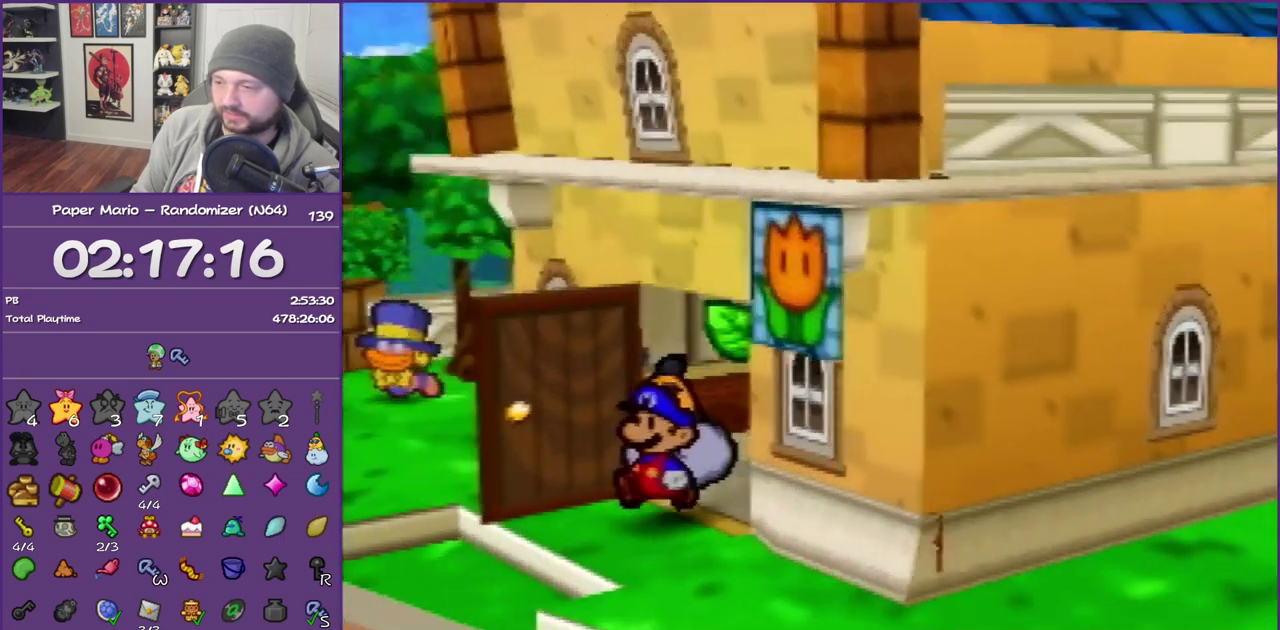
{"buttons": ["Z"], "left_stick": "down-right", "events": [[483, "Z", "down"]]}
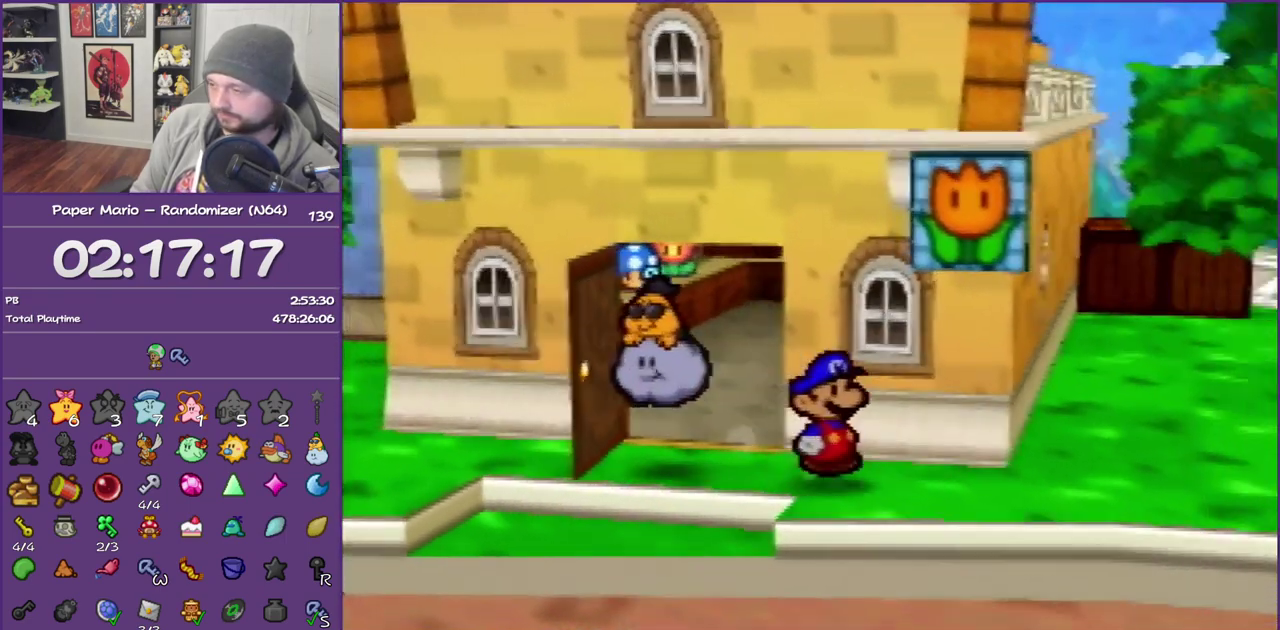
{"buttons": [], "left_stick": "right", "events": [[450, "Z", "up"], [450, "left_stick", "right"]]}
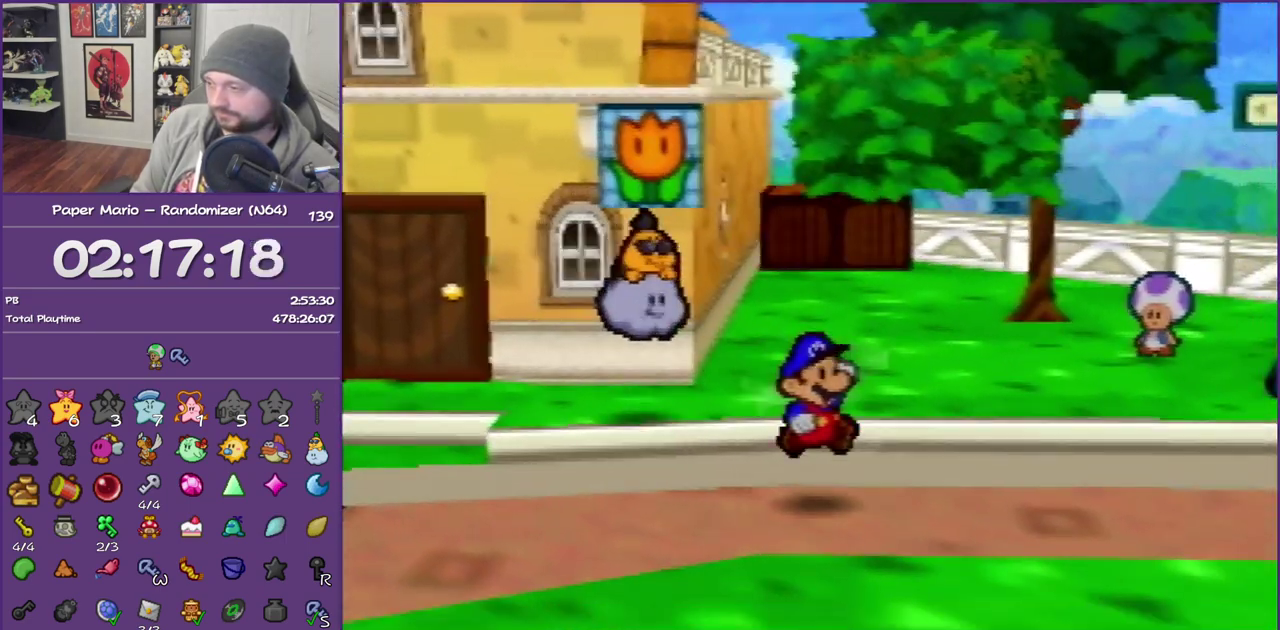
{"buttons": [], "left_stick": "right", "events": [[167, "Z", "down"], [267, "Z", "up"], [383, "Z", "down"], [483, "Z", "up"]]}
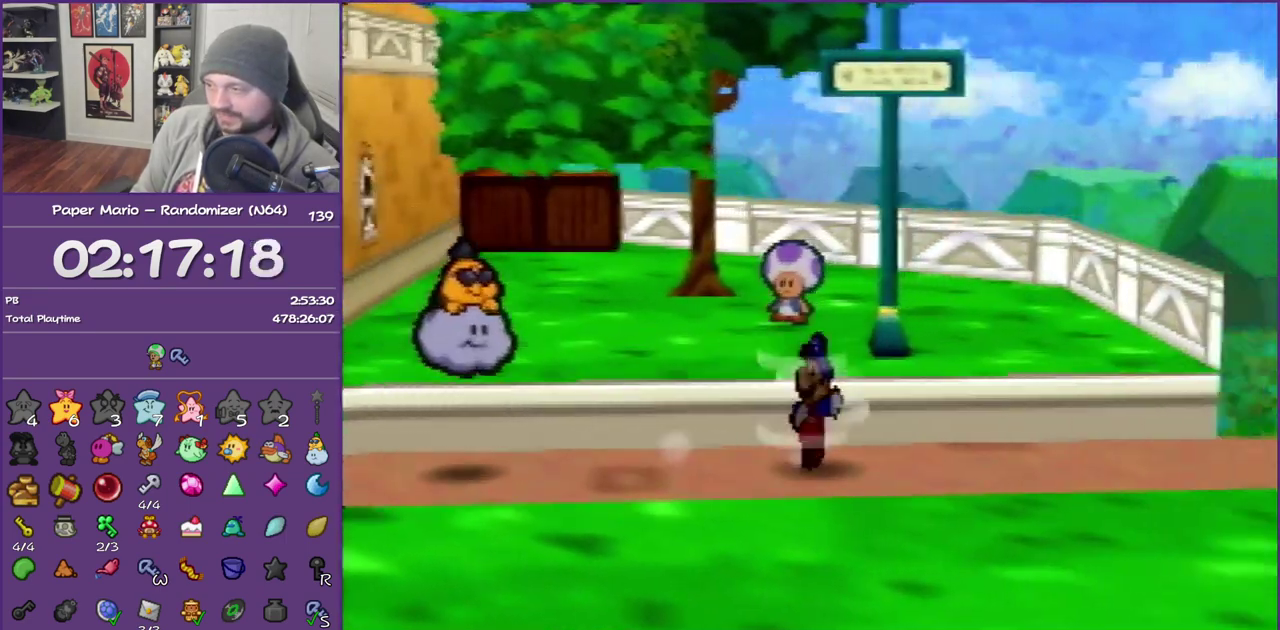
{"buttons": [], "left_stick": "up-right", "events": [[83, "Z", "down"], [200, "Z", "up"], [467, "left_stick", "up-right"]]}
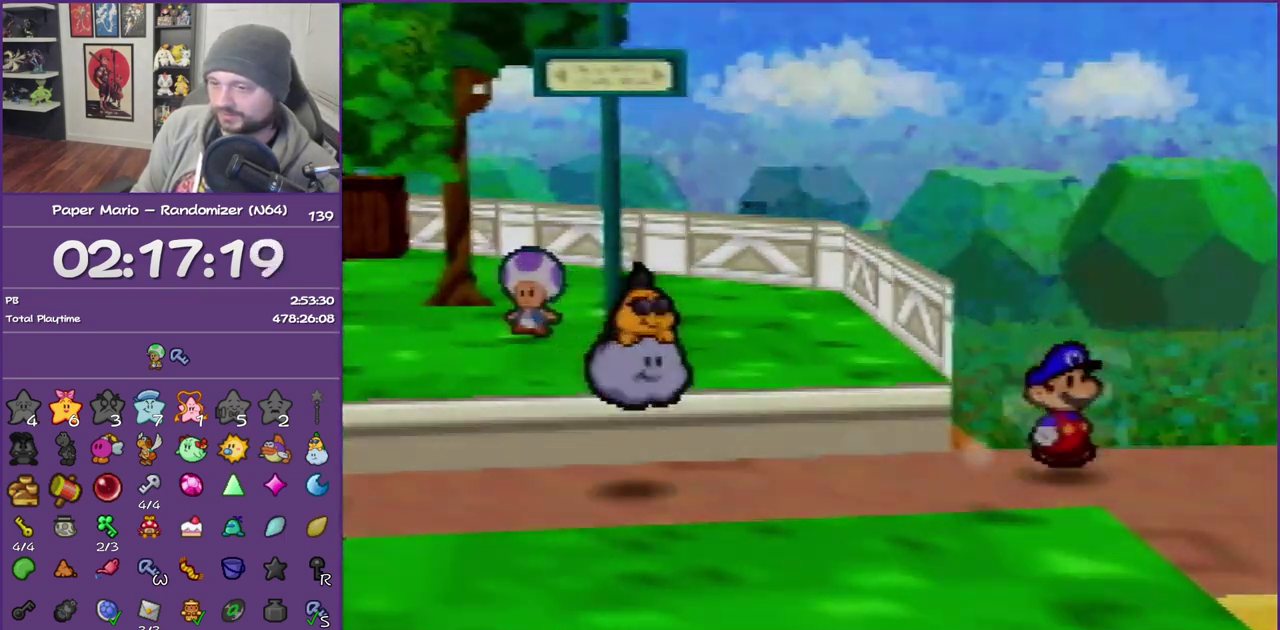
{"buttons": [], "left_stick": "up-right", "events": []}